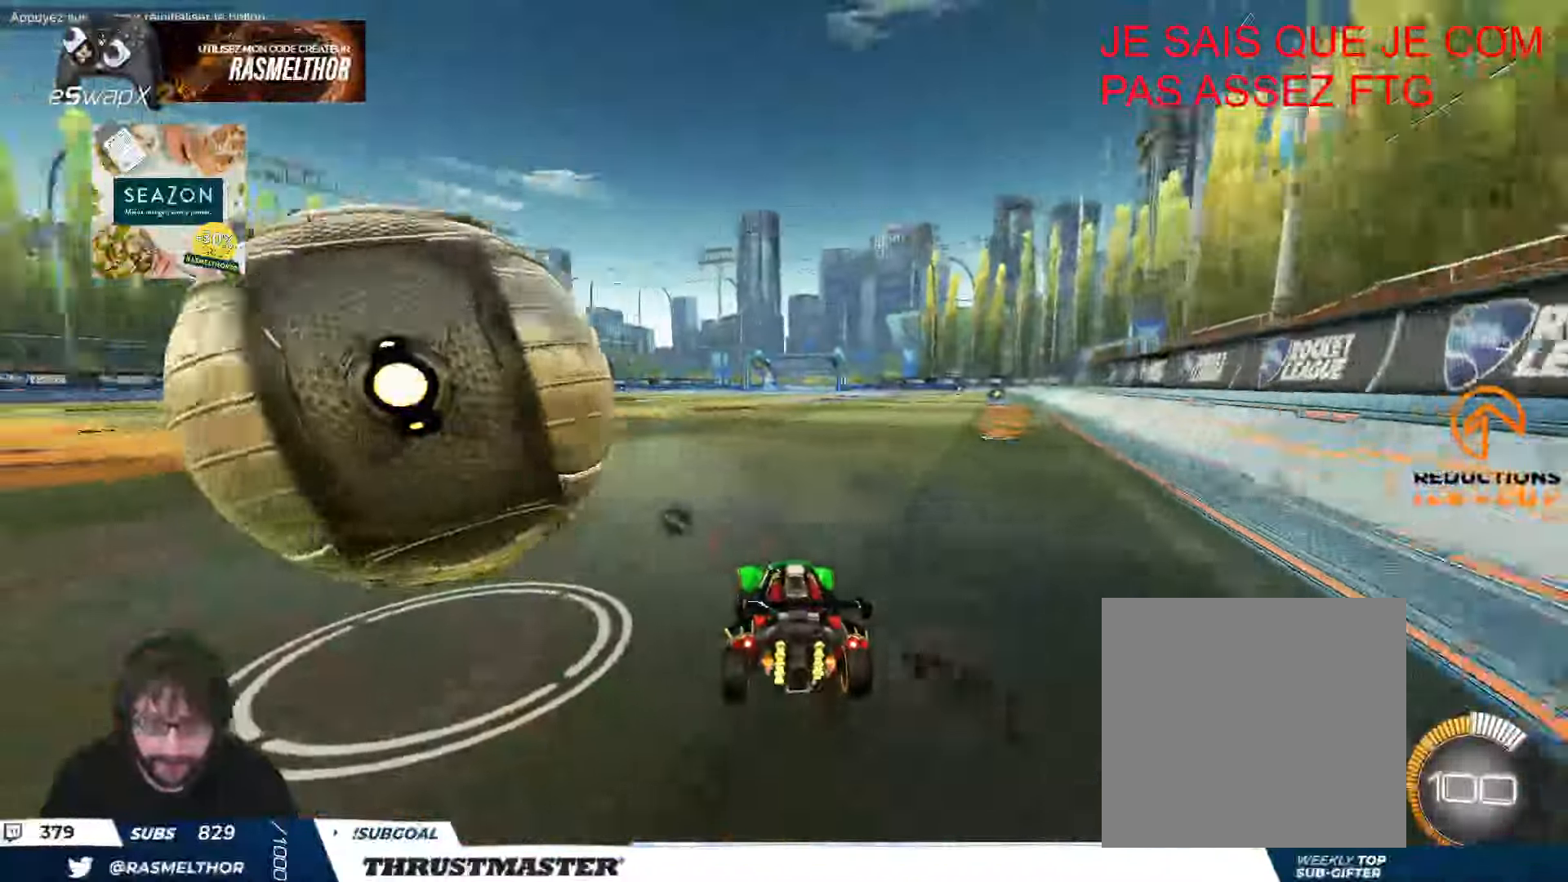
Gameplay with a controller (Xbox layout); each line is a JSON object with the inputs held at the frame after it. "events" lists button and stick changes between this image and that frame as [ms after this image, input, new state], when the widget could be followed in between. Not read: right_stick.
{"buttons": ["R2"], "left_stick": "left", "events": [[133, "left_stick", "down-left"], [250, "R2", "down"], [283, "left_stick", "center"], [466, "left_stick", "left"]]}
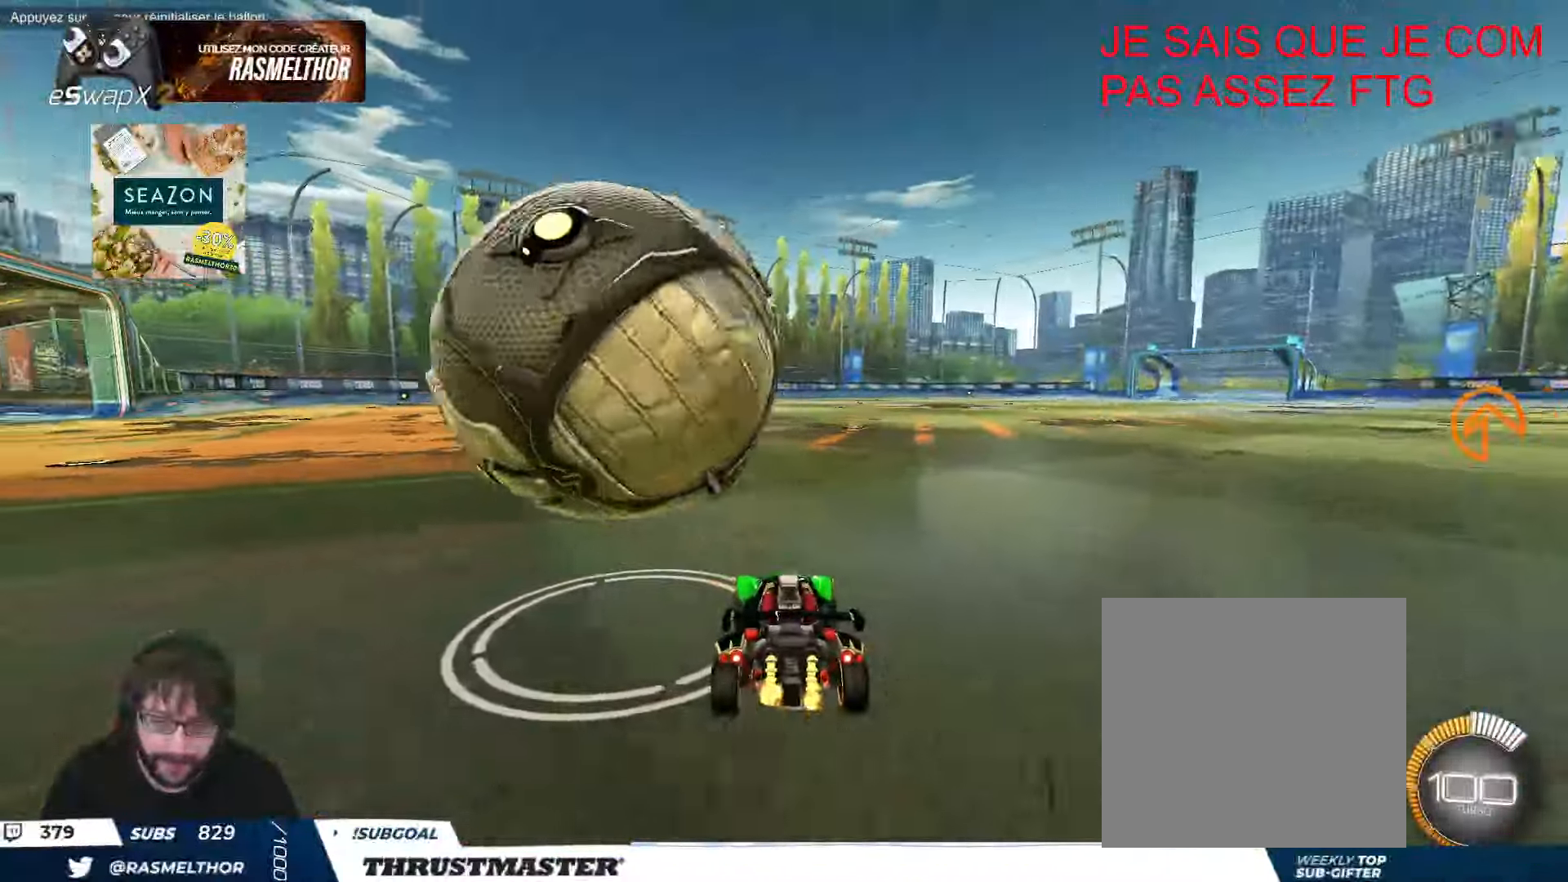
{"buttons": ["A", "B", "R2"], "left_stick": "right", "events": [[50, "left_stick", "center"], [100, "R2", "up"], [483, "A", "down"], [483, "left_stick", "right"], [500, "B", "down"], [500, "R2", "down"]]}
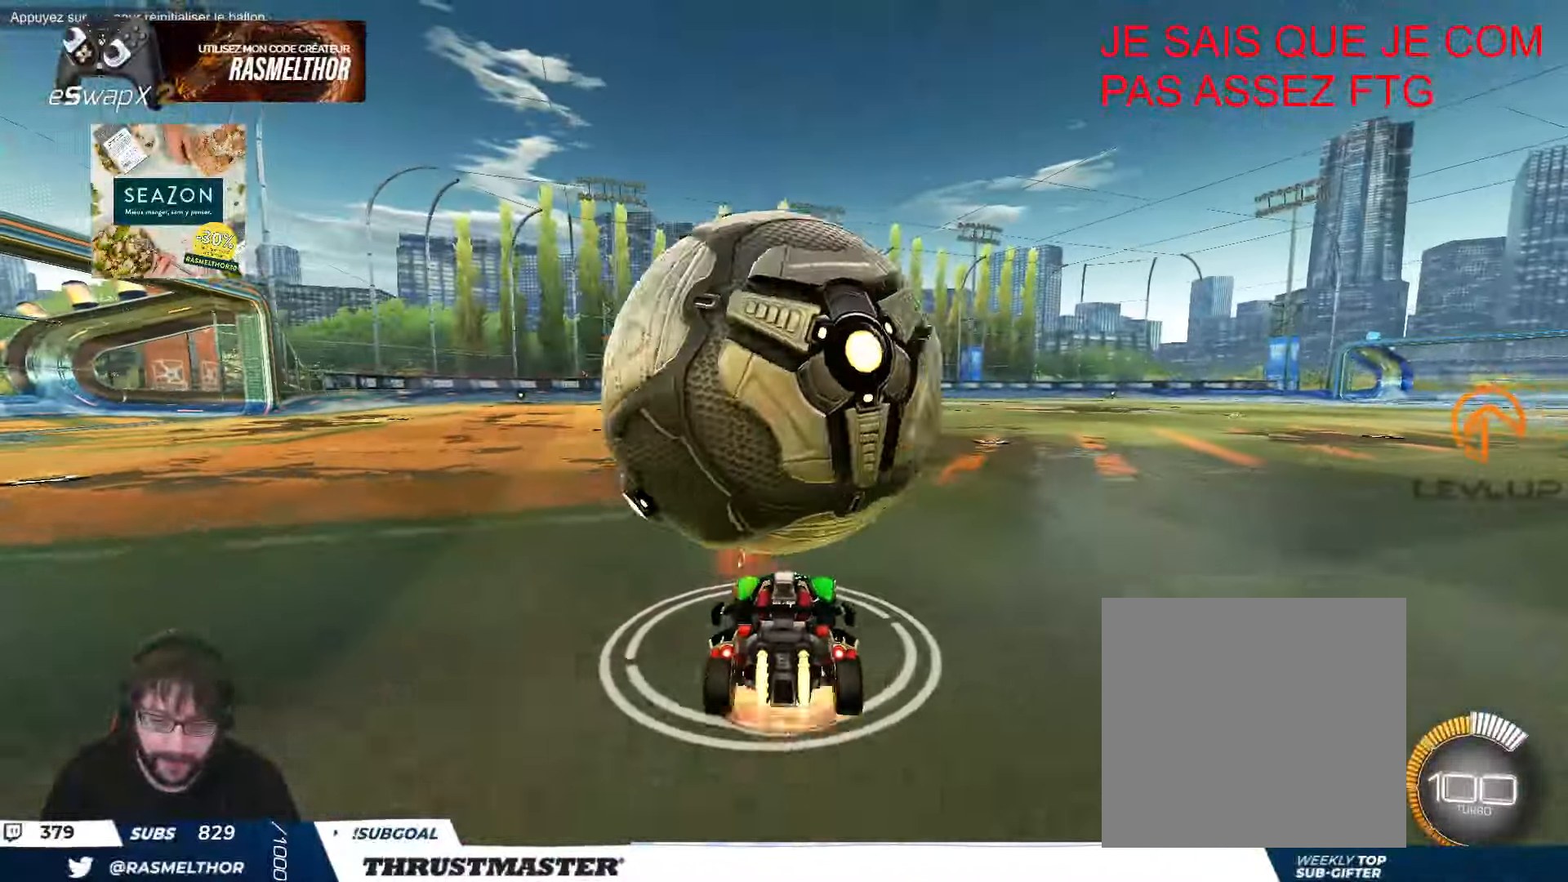
{"buttons": [], "left_stick": "left", "events": [[133, "A", "up"], [133, "left_stick", "up-right"], [150, "B", "up"], [250, "R2", "up"], [266, "left_stick", "center"], [383, "left_stick", "left"]]}
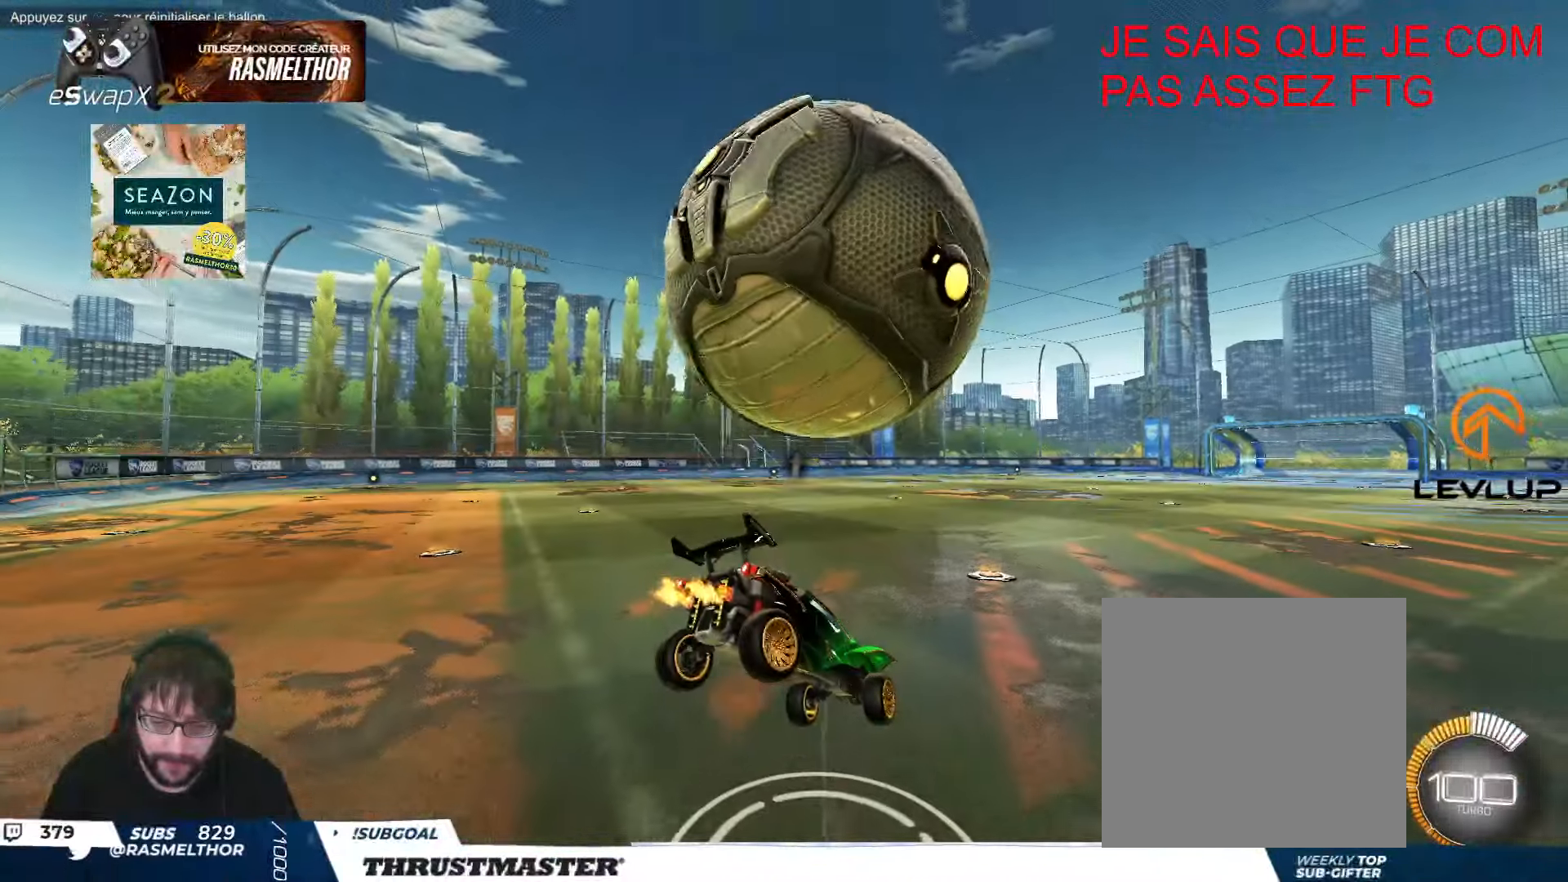
{"buttons": ["B", "R2"], "left_stick": "center"}
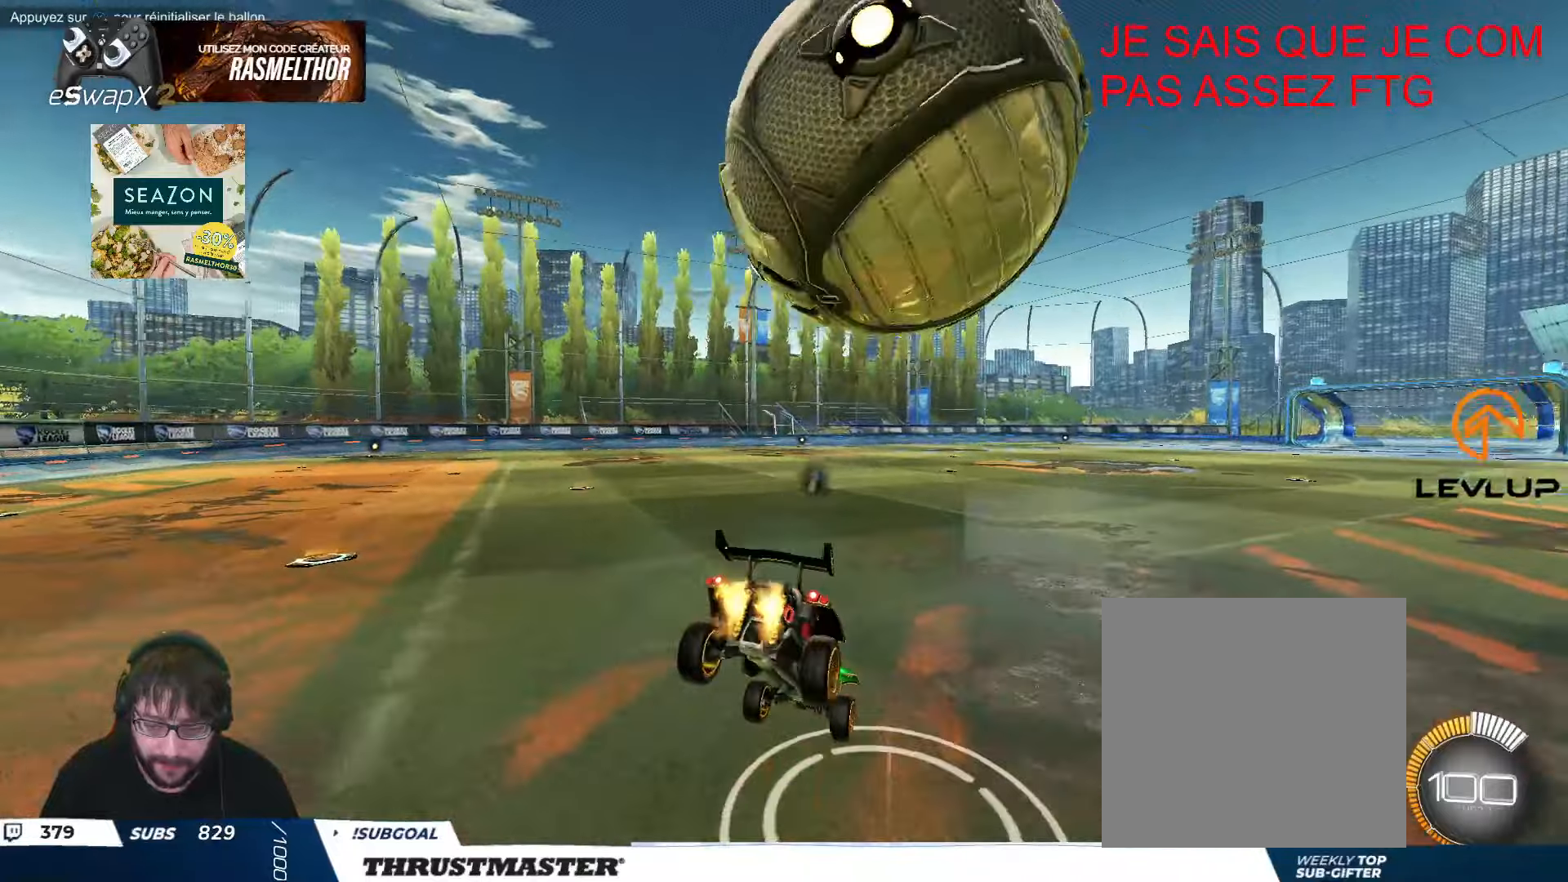
{"buttons": ["B", "R2"], "left_stick": "up", "events": [[100, "left_stick", "down"], [200, "A", "down"], [283, "A", "up"], [300, "left_stick", "up-right"], [383, "left_stick", "up"]]}
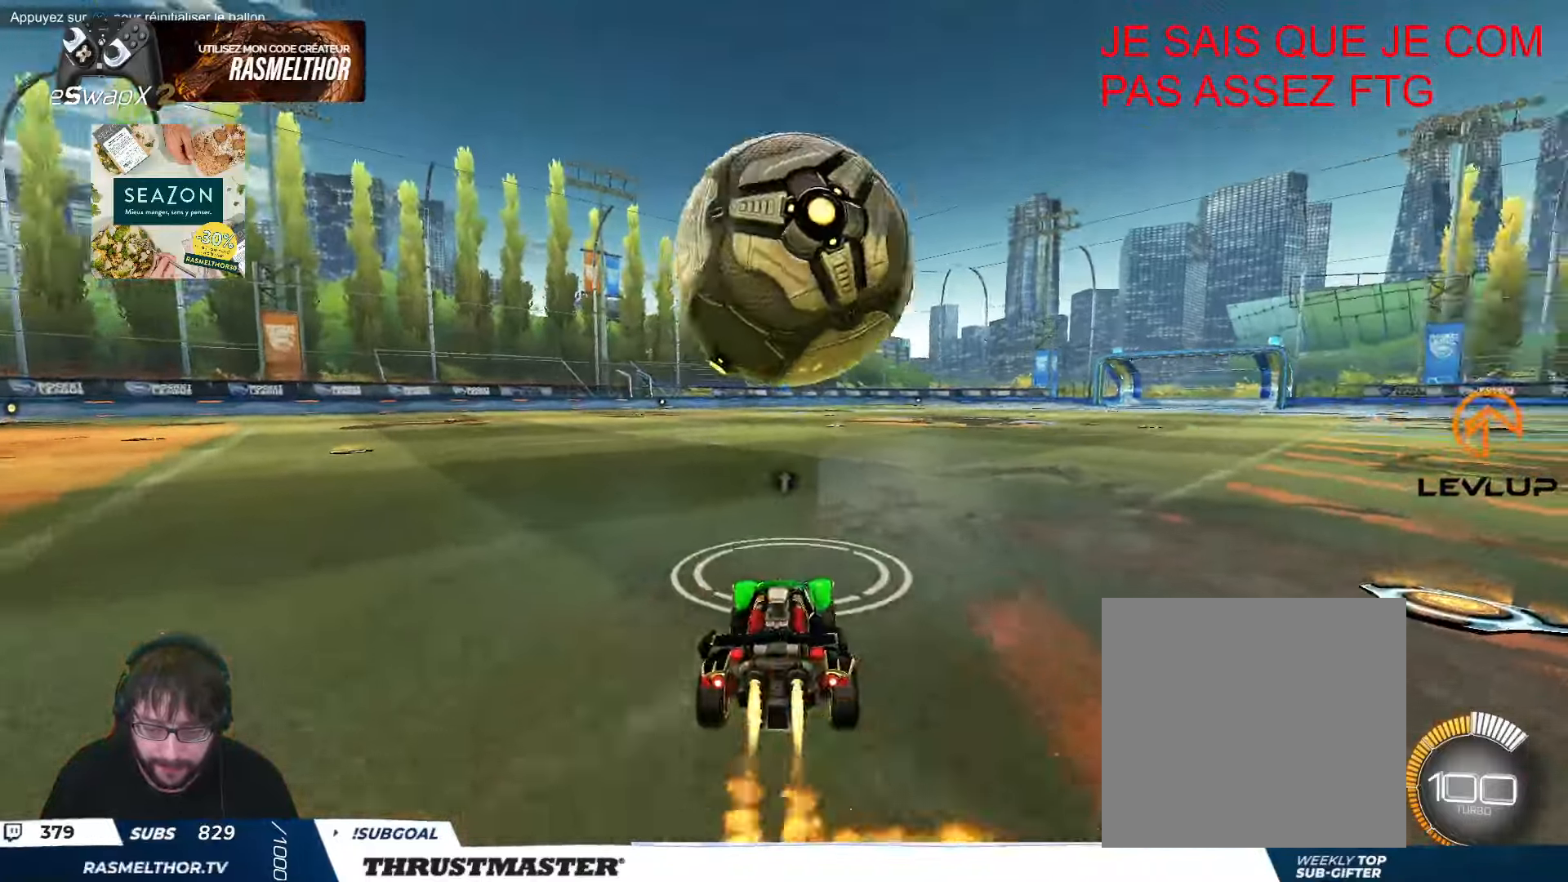
{"buttons": ["B", "R2"], "left_stick": "right", "events": [[66, "left_stick", "up-left"], [166, "left_stick", "center"], [250, "left_stick", "up-left"], [350, "left_stick", "right"]]}
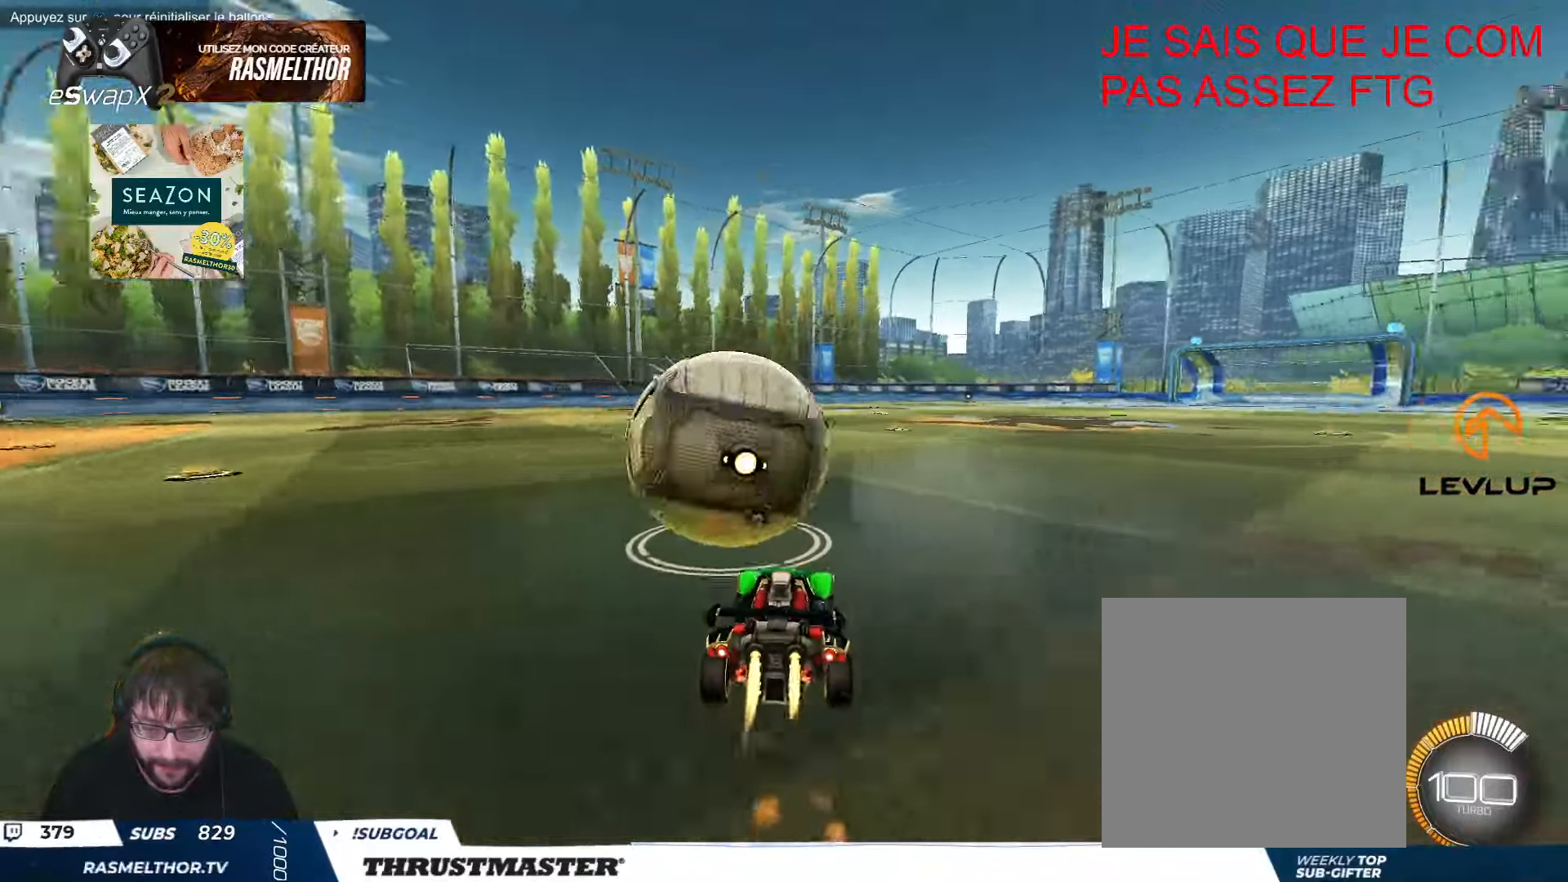
{"buttons": ["A", "B", "L2", "R2"], "left_stick": "down", "events": [[100, "left_stick", "center"], [150, "left_stick", "left"], [316, "A", "down"], [383, "L2", "down"], [400, "A", "up"], [450, "A", "down"], [500, "left_stick", "down"]]}